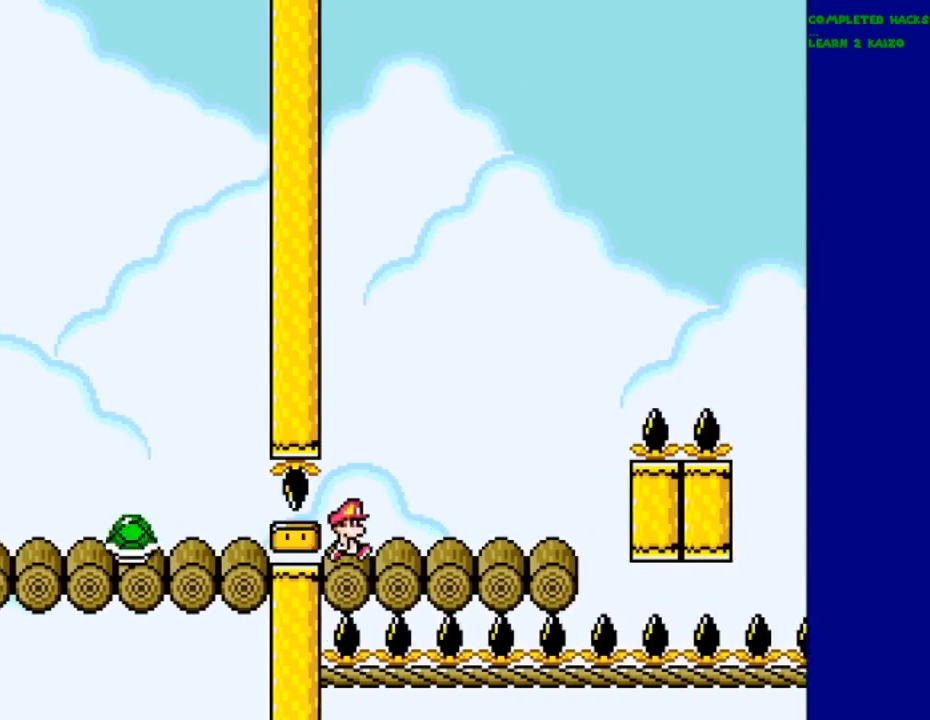
Gameplay with a controller (Nintendo layout); each line is a JSON object with the inputs held at the frame after it (dt_ms = milliseconds from this image to that frame). "events" lists button and stick changes between this image and that frame as [ms after this image, input, new state], when the widget could be followed in between. Not read: DPAD_RIGHT L3 R3.
{"dt_ms": 500, "buttons": ["Y"], "events": []}
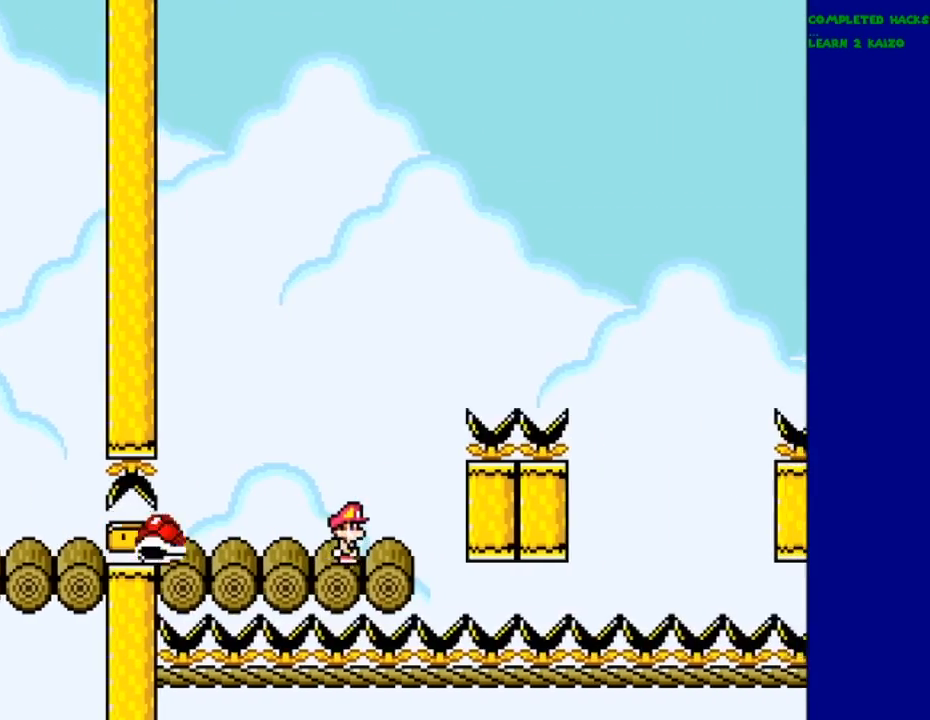
{"dt_ms": 500, "buttons": ["B", "Y"], "events": [[266, "B", "down"]]}
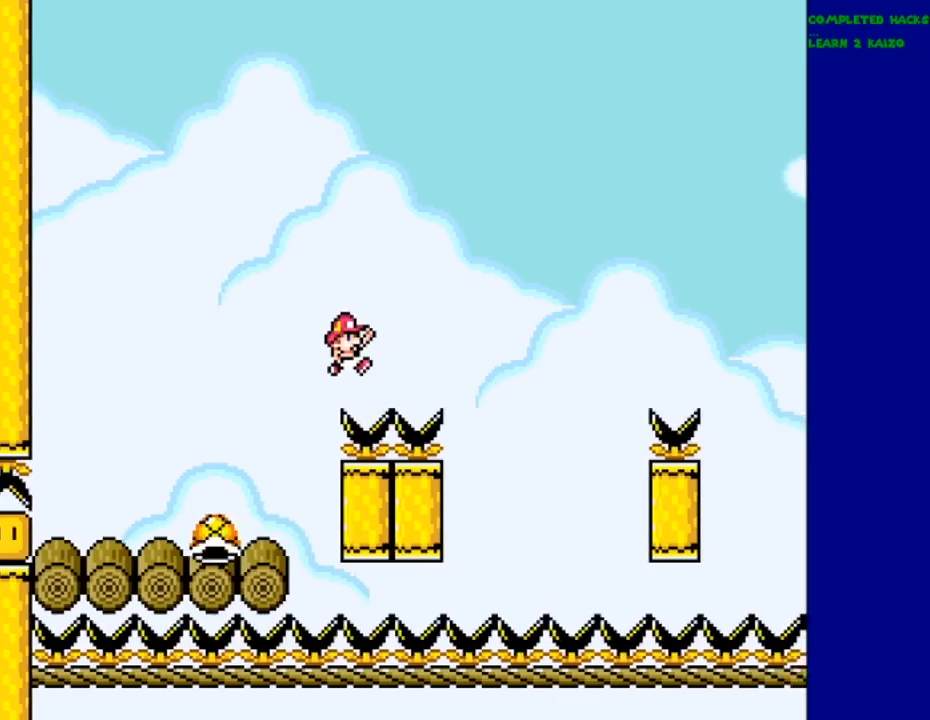
{"dt_ms": 500, "buttons": ["B", "Y", "DPAD_LEFT"], "events": [[500, "DPAD_LEFT", "down"]]}
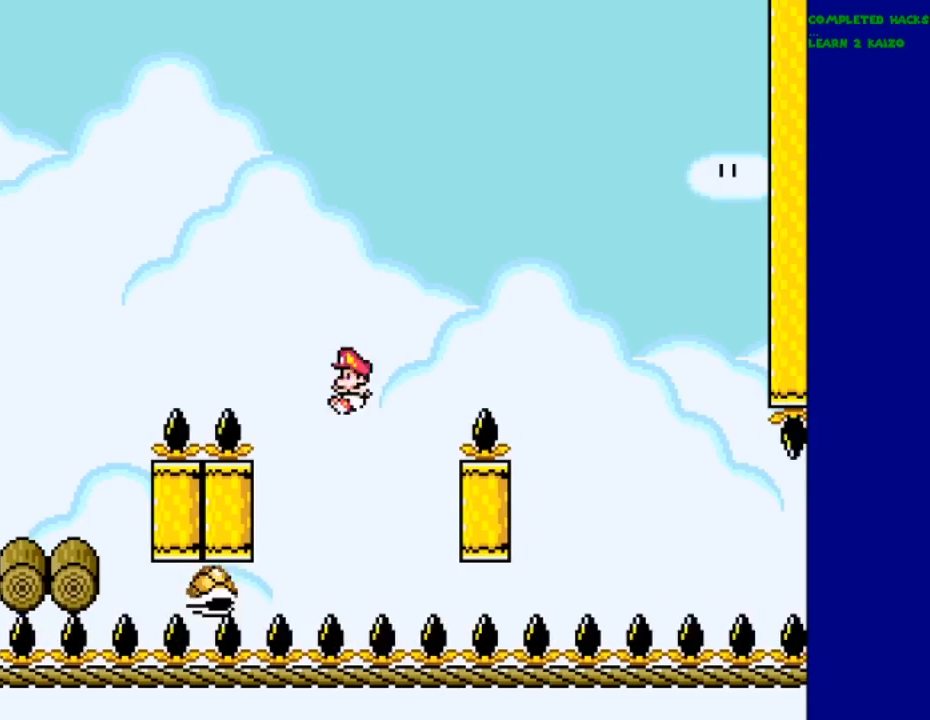
{"dt_ms": 500, "buttons": ["B", "Y", "DPAD_LEFT"], "events": [[233, "DPAD_LEFT", "up"], [500, "DPAD_LEFT", "down"]]}
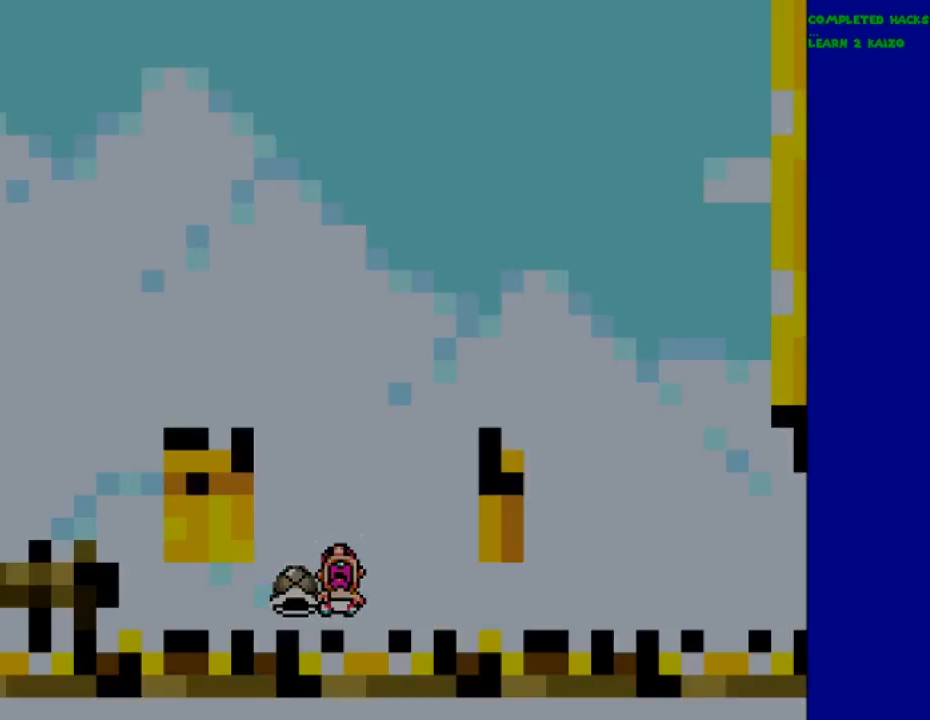
{"dt_ms": 500, "buttons": [], "events": [[33, "DPAD_LEFT", "up"], [166, "B", "up"], [500, "Y", "up"]]}
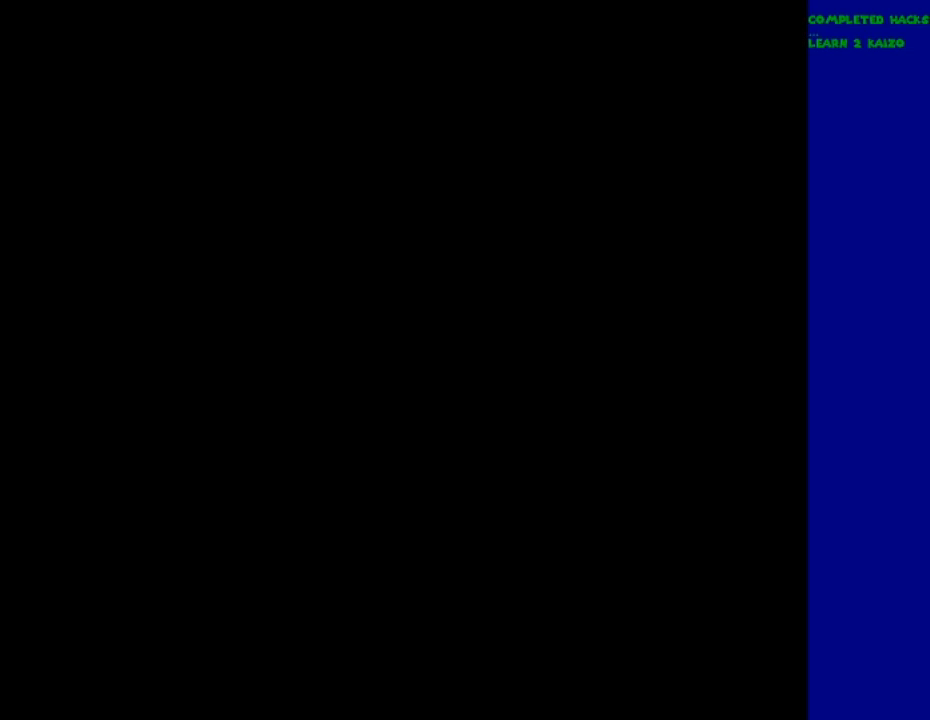
{"dt_ms": 500, "buttons": ["Y"], "events": [[266, "Y", "down"]]}
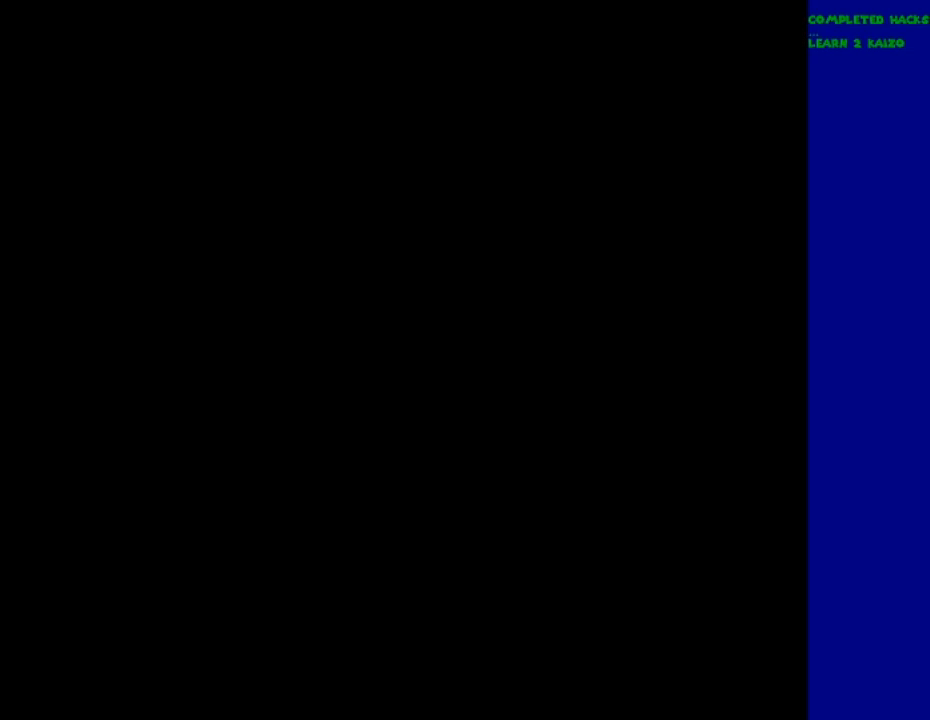
{"dt_ms": 500, "buttons": ["Y"], "events": []}
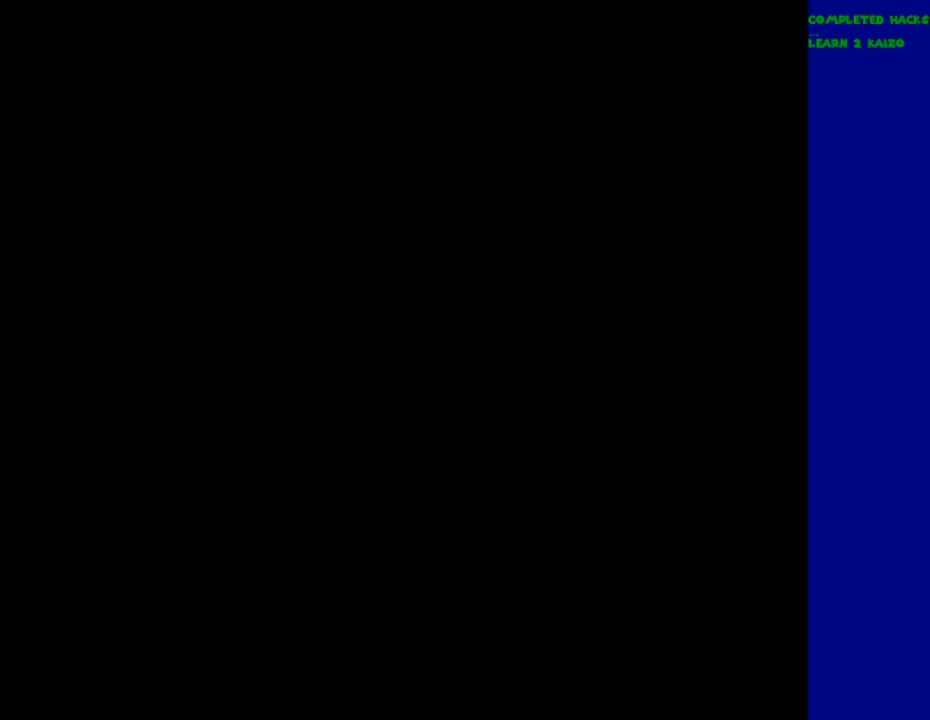
{"dt_ms": 500, "buttons": ["Y"], "events": []}
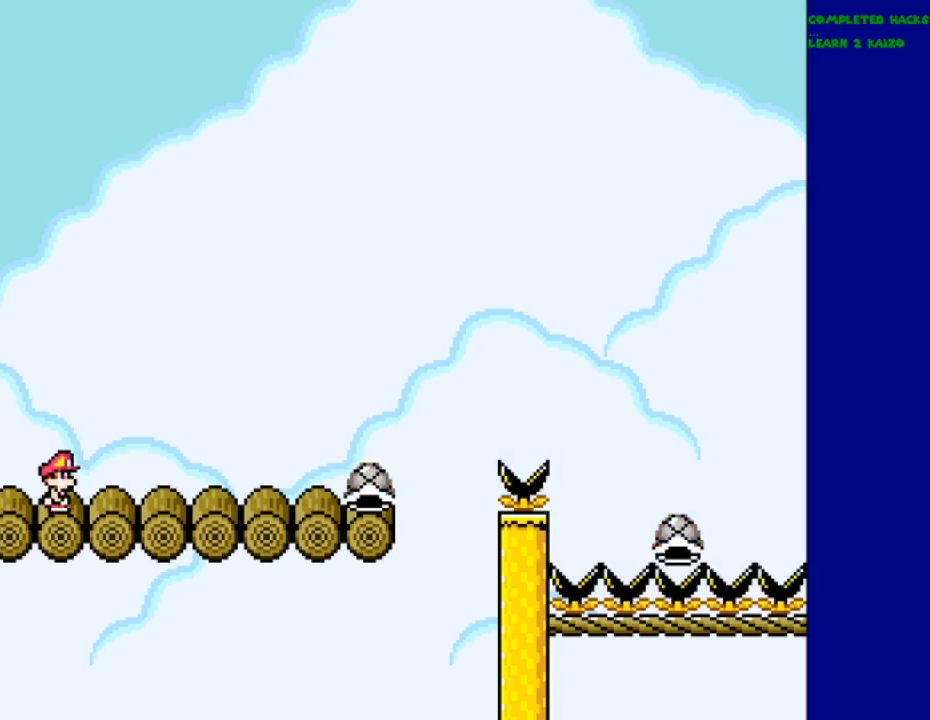
{"dt_ms": 1000, "buttons": ["B", "Y"]}
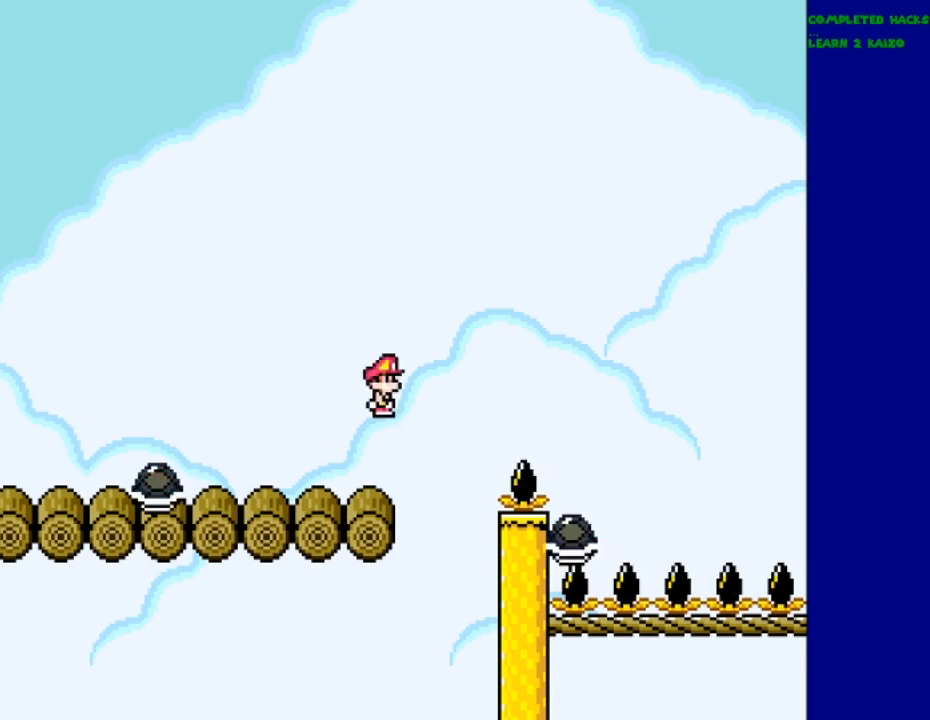
{"dt_ms": 500, "buttons": ["Y"], "events": [[466, "B", "up"]]}
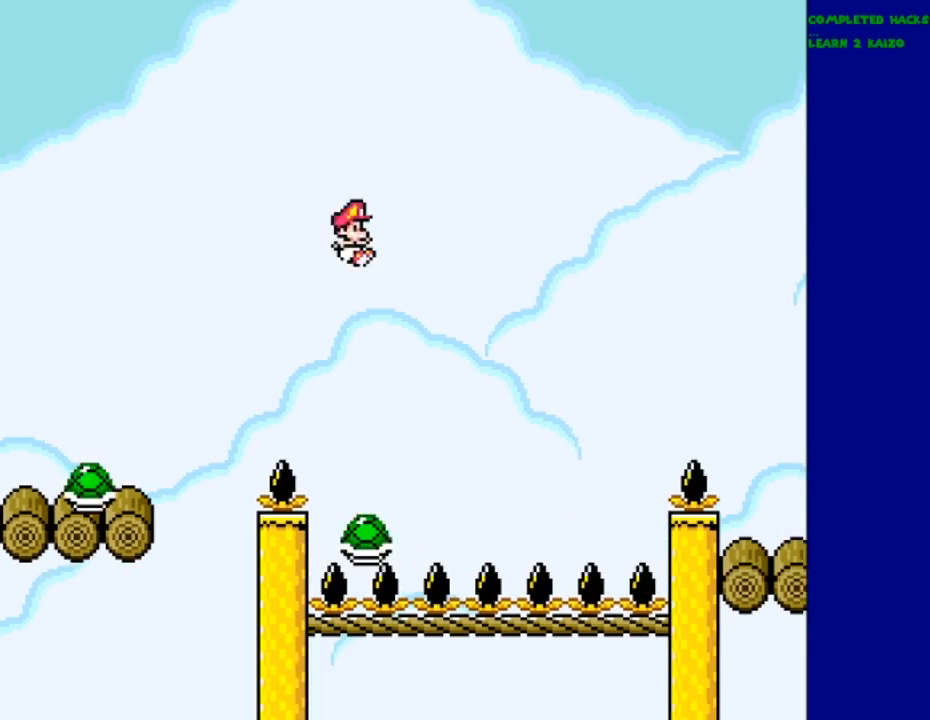
{"dt_ms": 500, "buttons": ["B", "Y"], "events": [[133, "DPAD_LEFT", "down"], [233, "B", "down"], [266, "DPAD_LEFT", "up"]]}
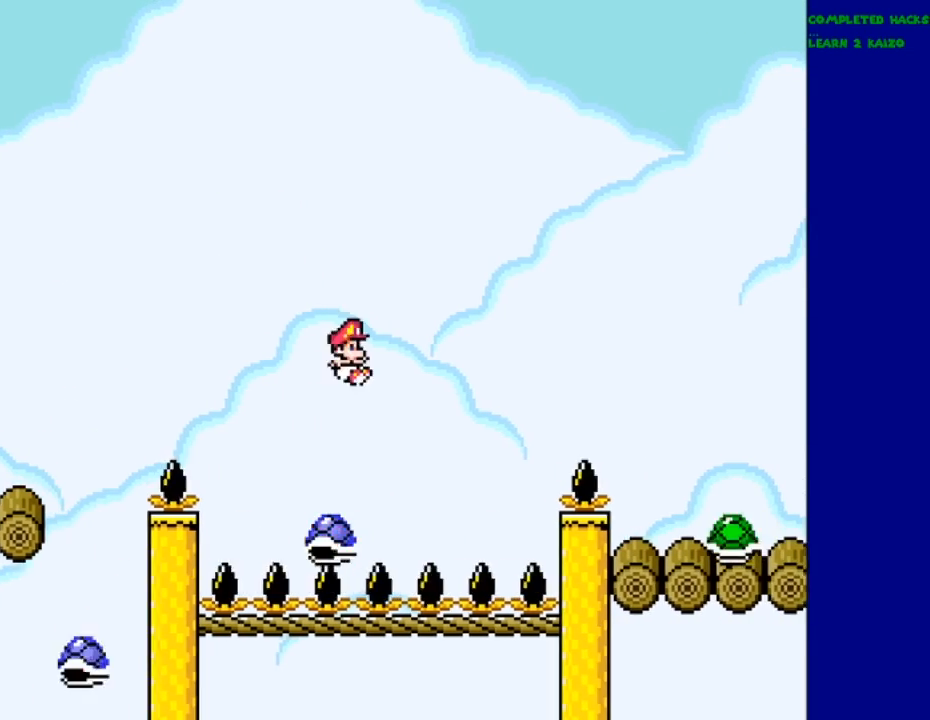
{"dt_ms": 500, "buttons": ["B", "Y"], "events": []}
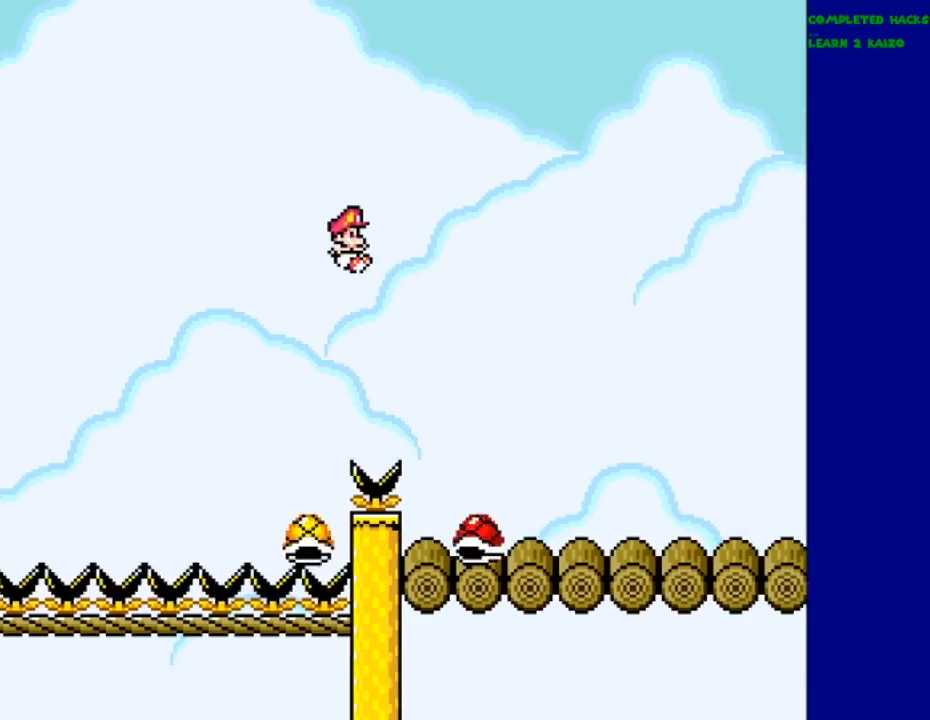
{"dt_ms": 500, "buttons": ["B", "Y"], "events": [[266, "DPAD_LEFT", "down"], [366, "DPAD_LEFT", "up"]]}
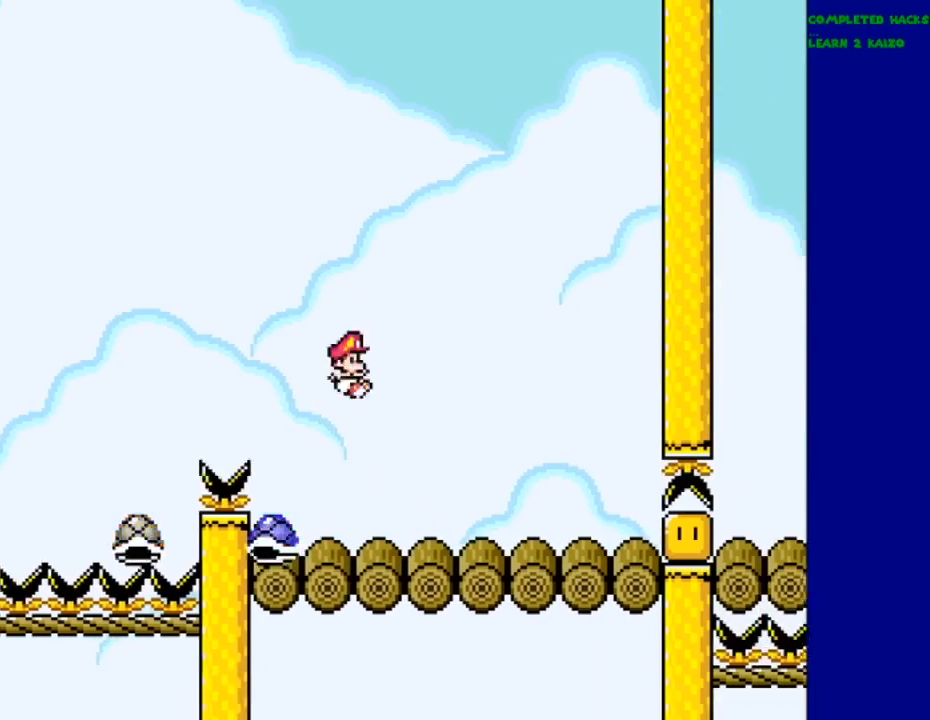
{"dt_ms": 500, "buttons": ["Y"], "events": [[133, "B", "up"], [233, "DPAD_LEFT", "down"], [333, "DPAD_LEFT", "up"]]}
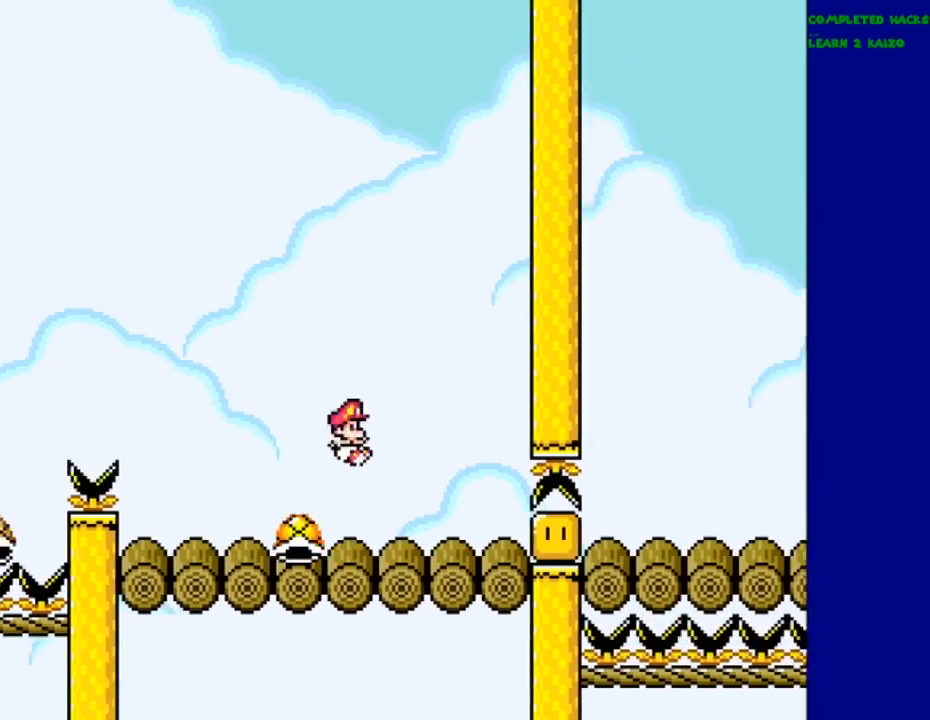
{"dt_ms": 500, "buttons": ["B", "Y", "DPAD_LEFT"], "events": [[233, "B", "down"], [433, "DPAD_LEFT", "down"]]}
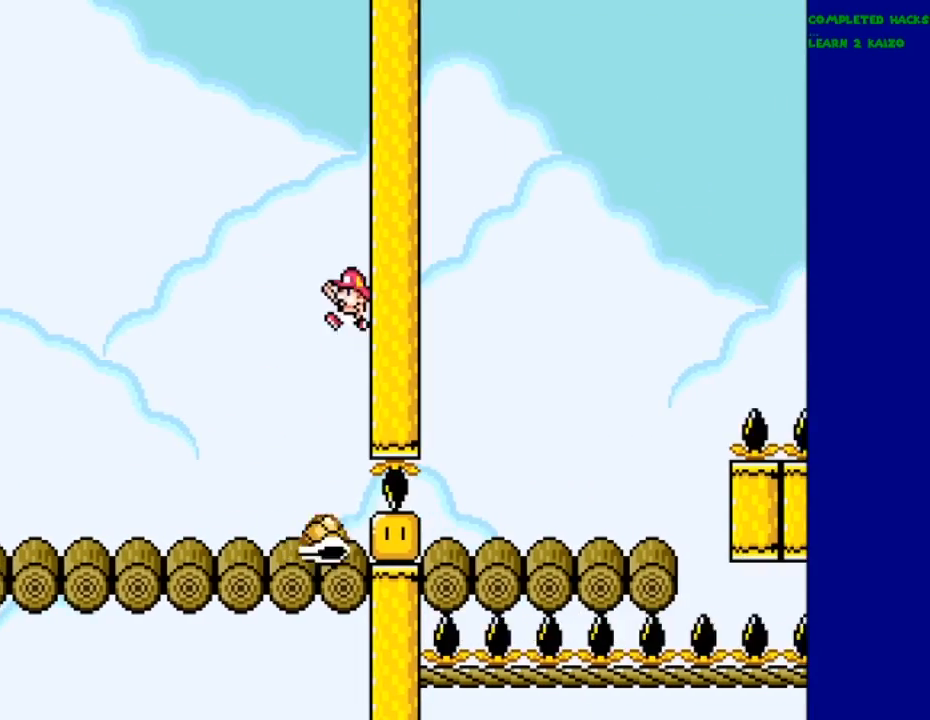
{"dt_ms": 500, "buttons": ["Y", "DPAD_LEFT"], "events": [[333, "B", "up"]]}
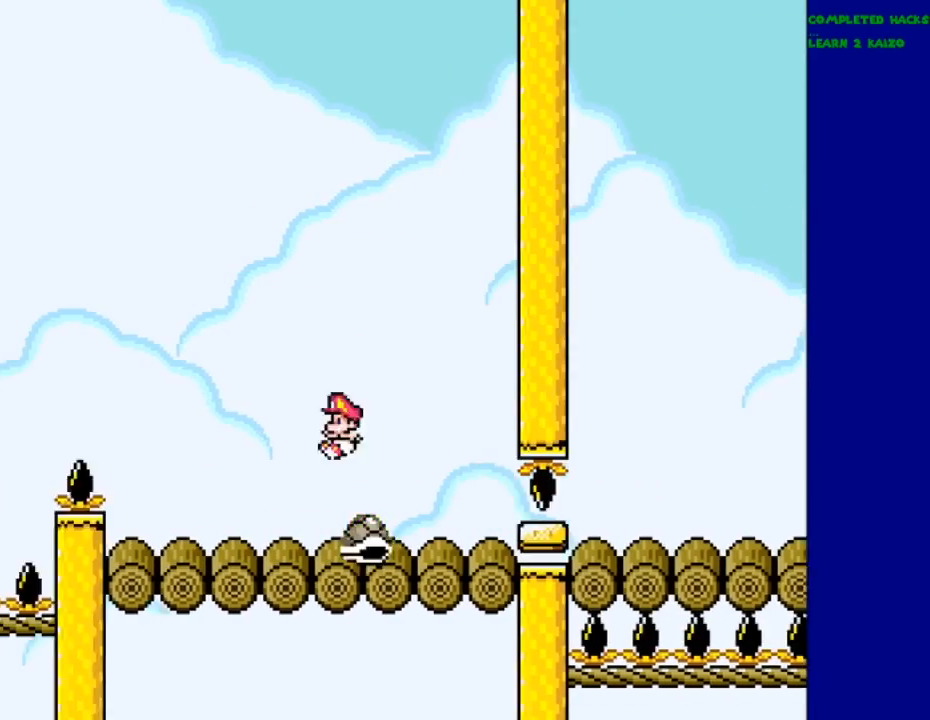
{"dt_ms": 500, "buttons": ["B", "Y"], "events": [[233, "B", "down"], [300, "DPAD_LEFT", "up"]]}
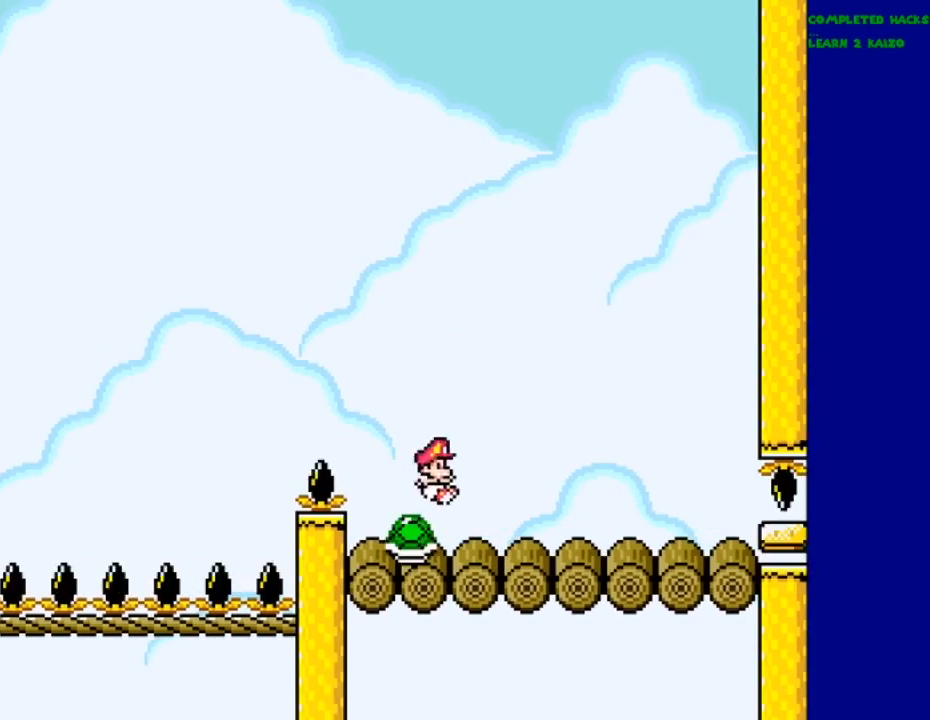
{"dt_ms": 500, "buttons": ["Y"], "events": [[166, "B", "up"]]}
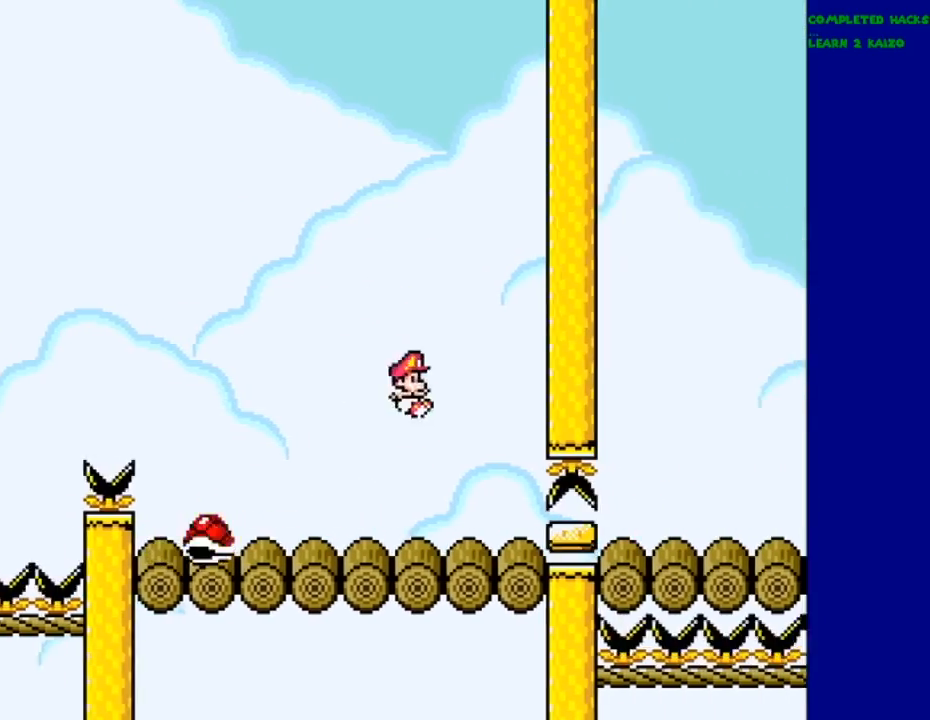
{"dt_ms": 500, "buttons": ["Y"], "events": [[66, "DPAD_LEFT", "down"], [133, "DPAD_LEFT", "up"]]}
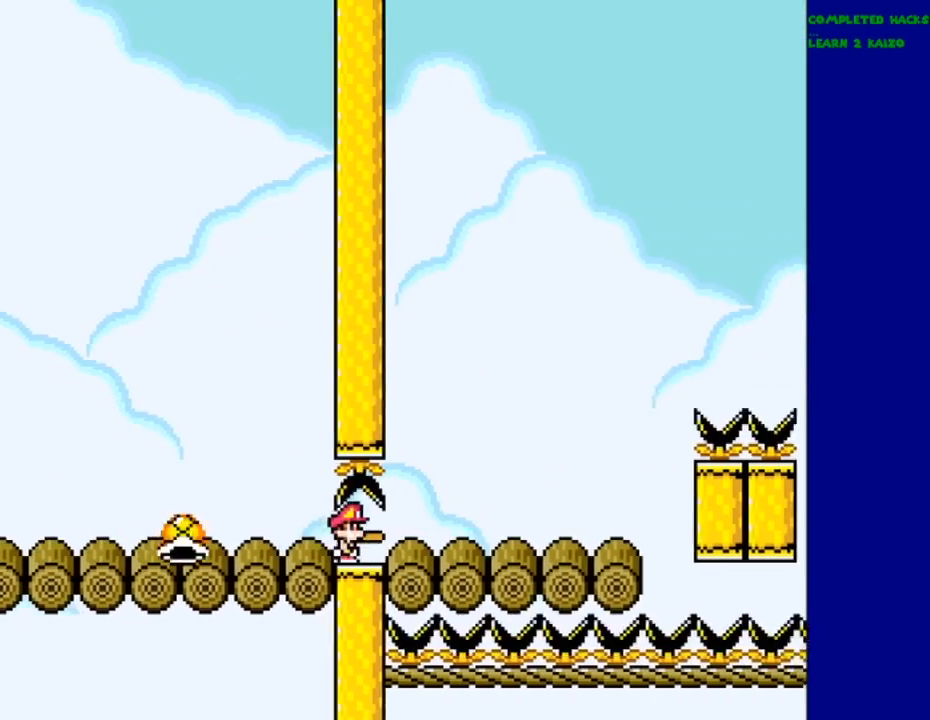
{"dt_ms": 500, "buttons": ["Y"], "events": []}
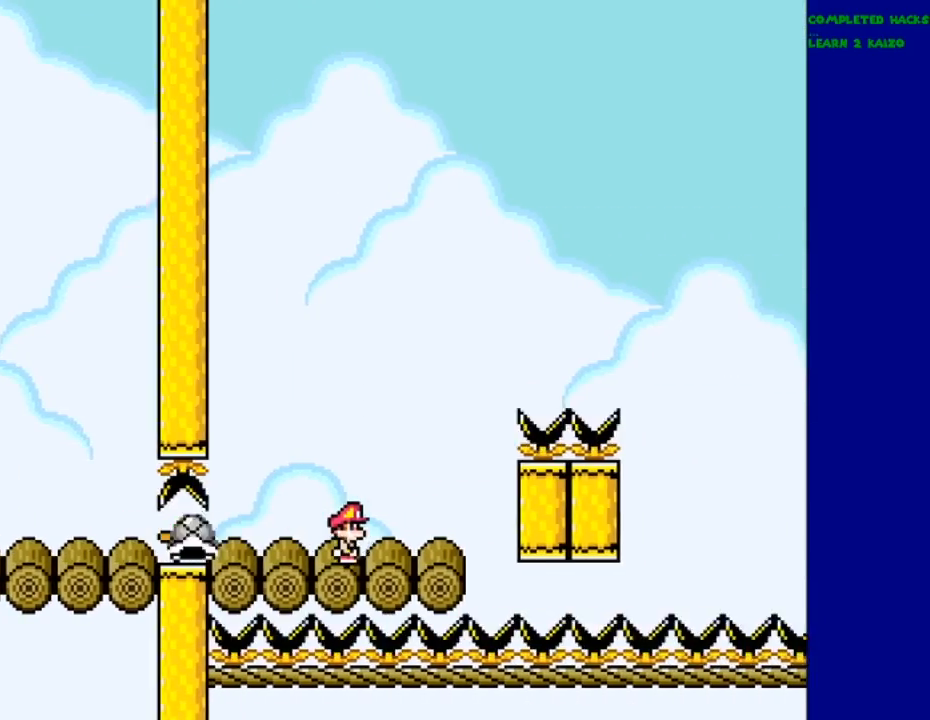
{"dt_ms": 500, "buttons": ["B", "Y"], "events": [[366, "B", "down"]]}
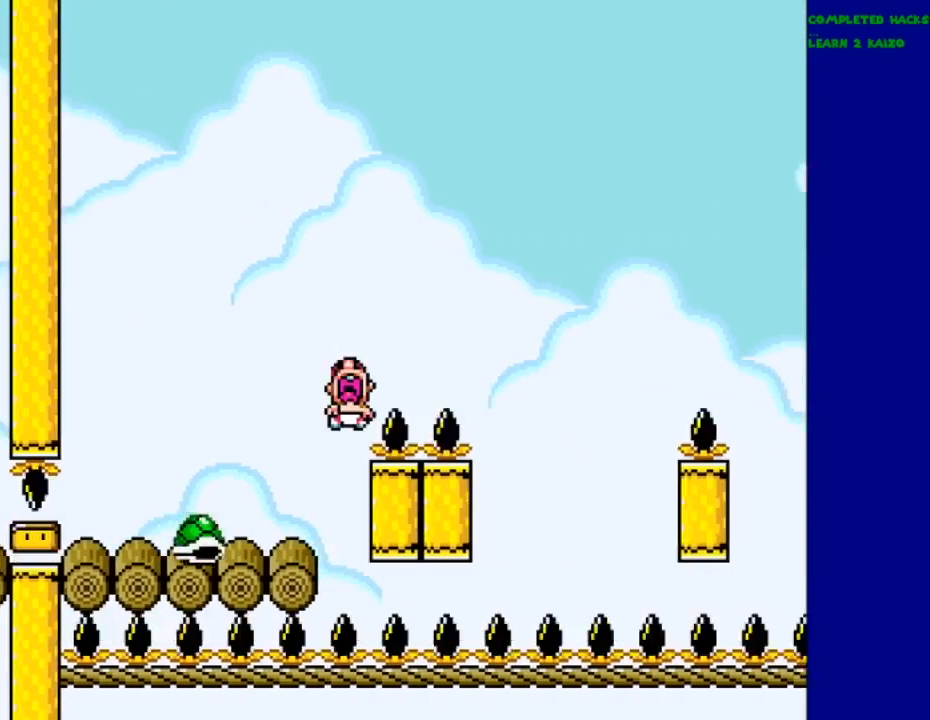
{"dt_ms": 500, "buttons": ["Y"], "events": [[400, "B", "up"]]}
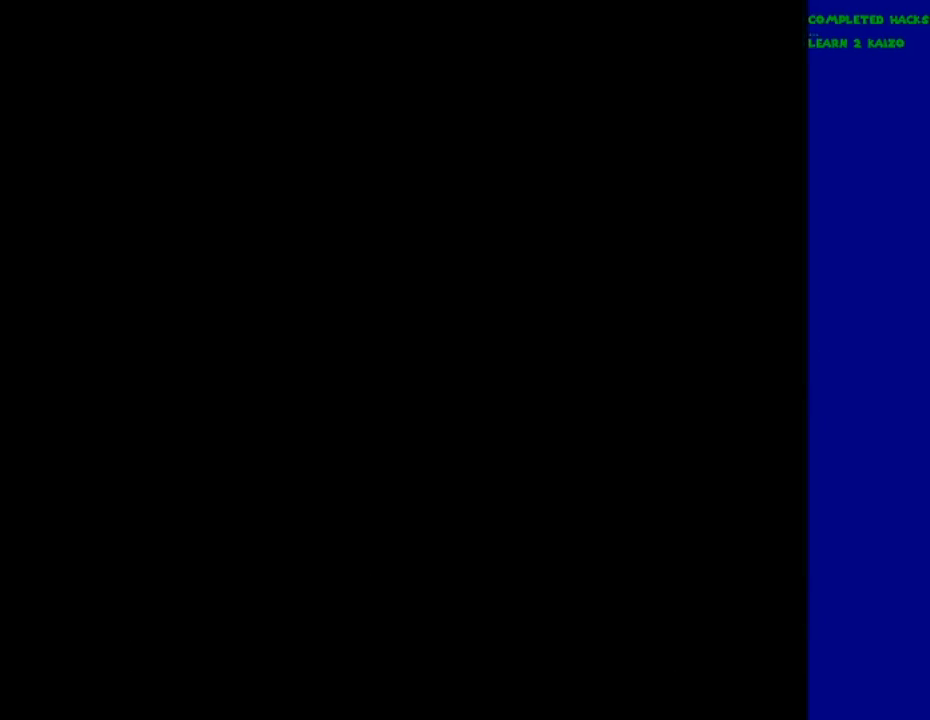
{"dt_ms": 500, "buttons": ["Y"], "events": []}
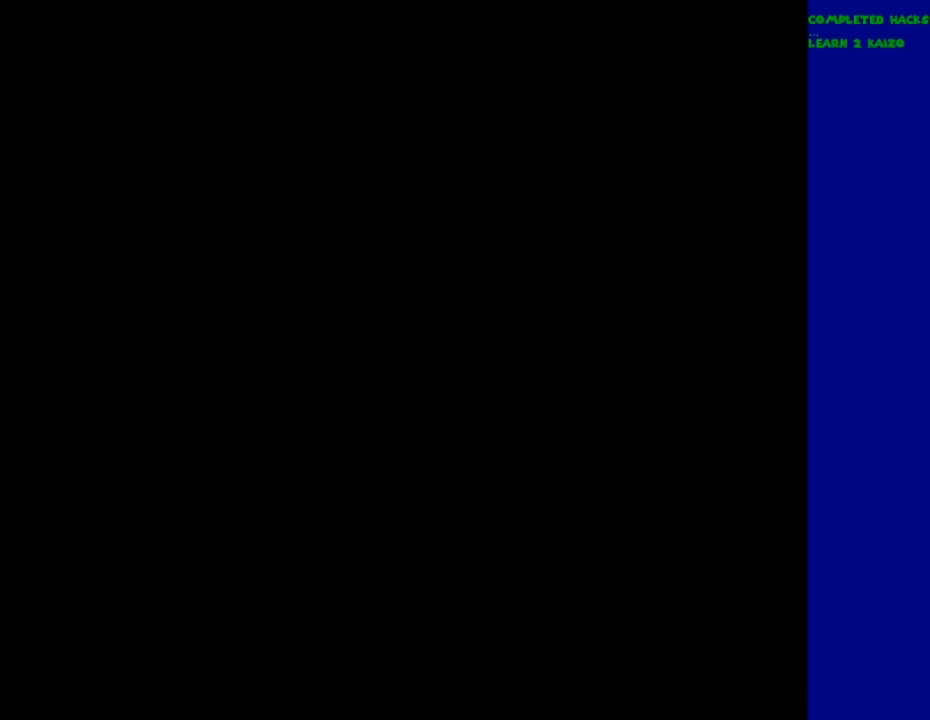
{"dt_ms": 500, "buttons": ["Y"], "events": []}
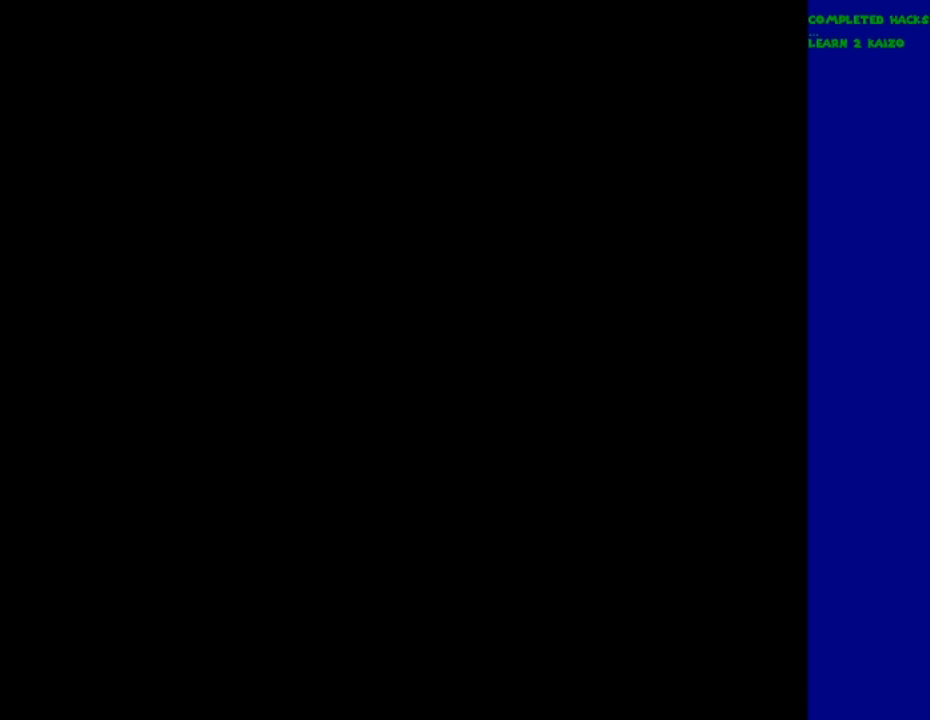
{"dt_ms": 500, "buttons": ["Y"], "events": []}
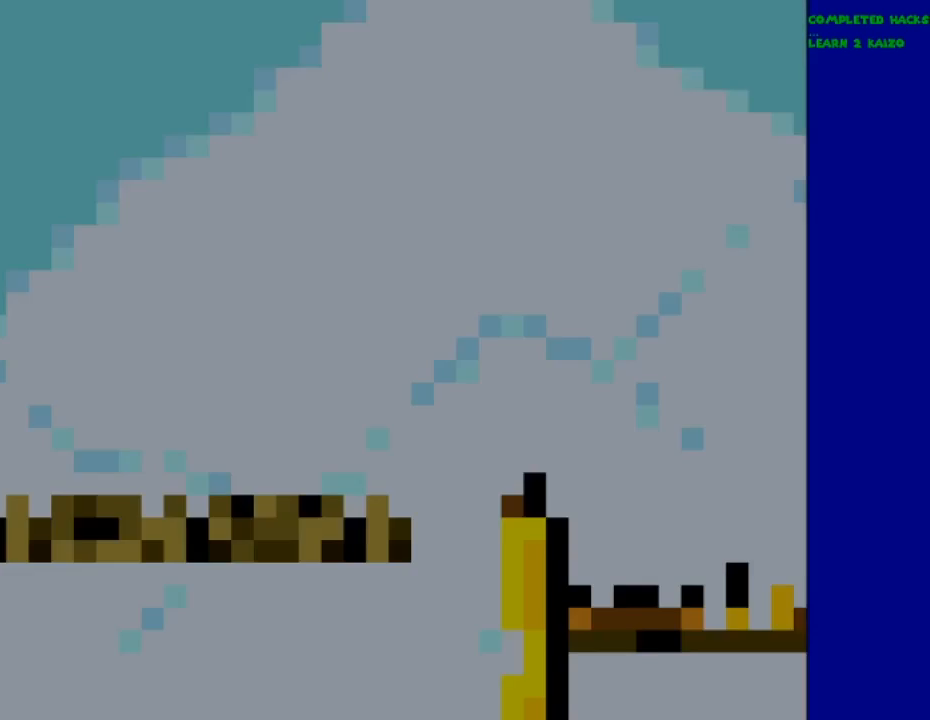
{"dt_ms": 500, "buttons": ["B", "Y"], "events": [[500, "B", "down"]]}
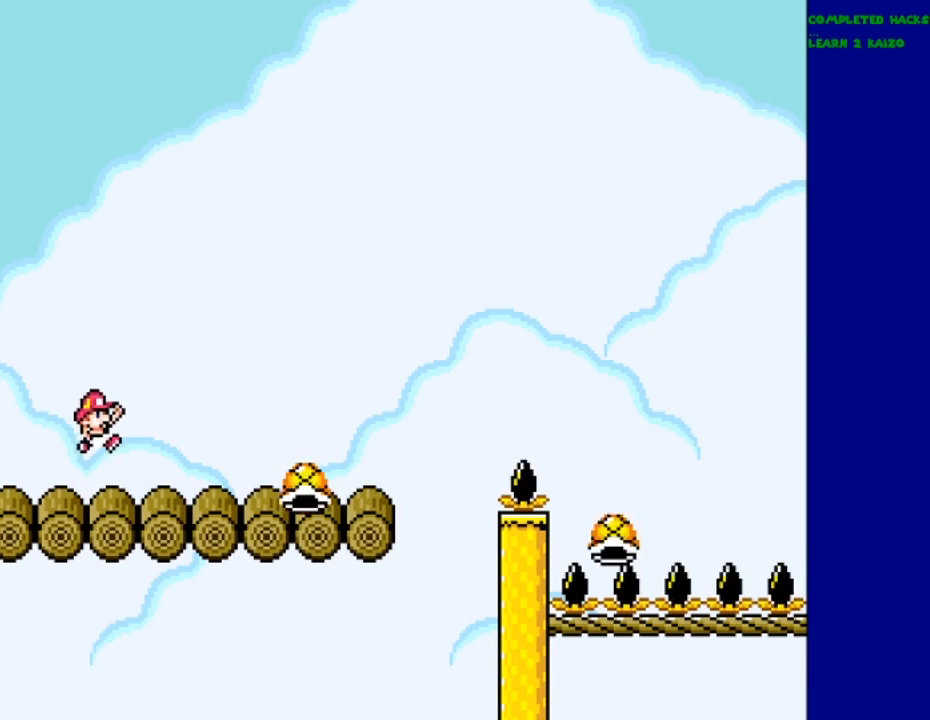
{"dt_ms": 500, "buttons": ["Y"], "events": [[200, "B", "up"]]}
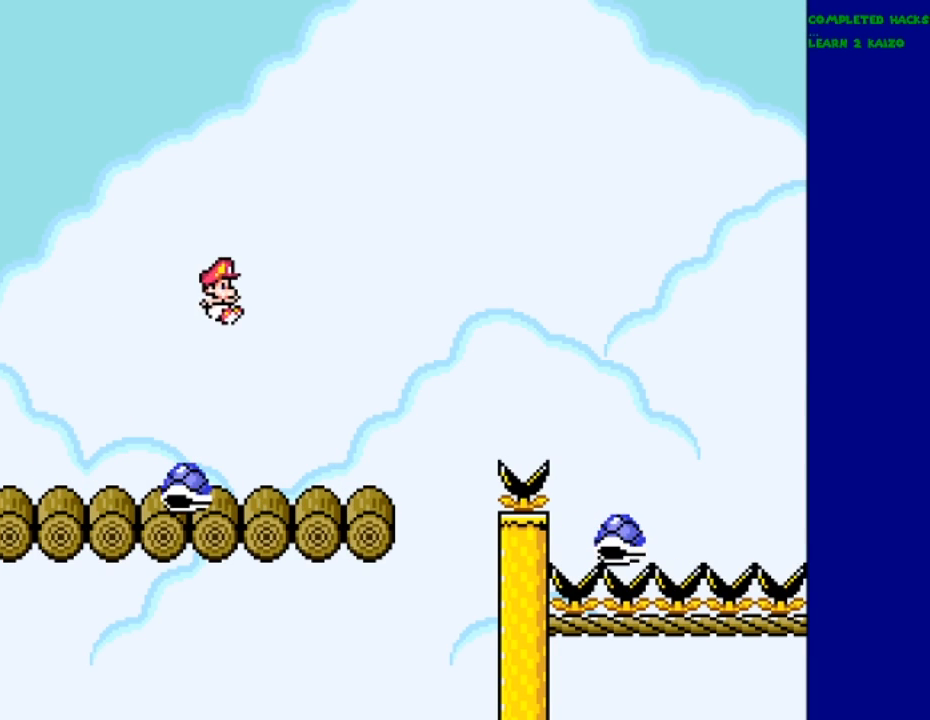
{"dt_ms": 500, "buttons": ["Y"], "events": []}
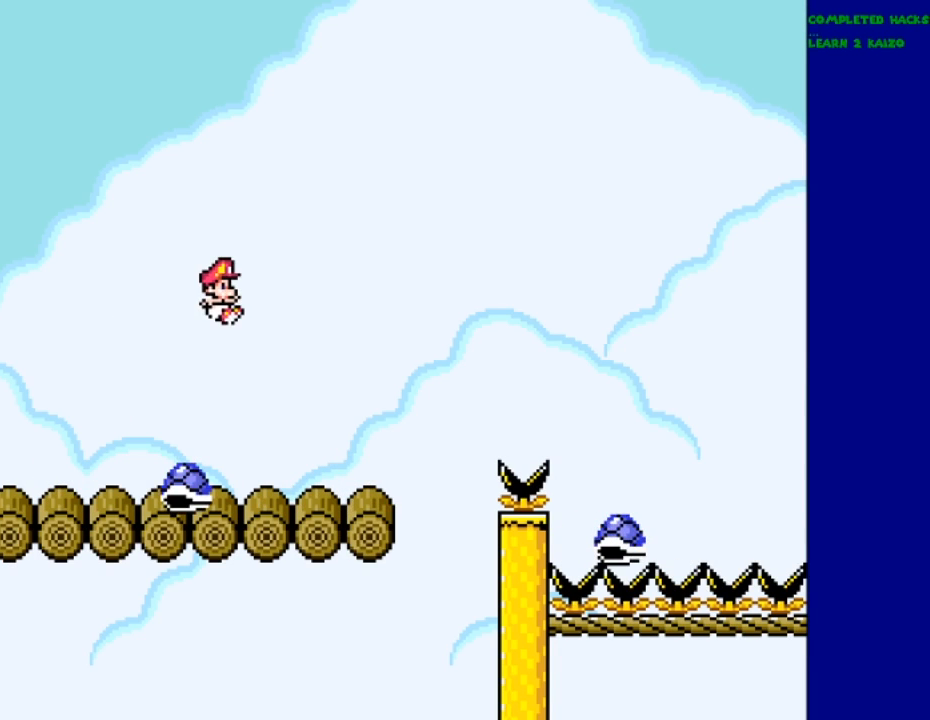
{"dt_ms": 500, "buttons": ["B", "Y"], "events": [[366, "DPAD_LEFT", "down"], [433, "B", "down"], [466, "DPAD_LEFT", "up"]]}
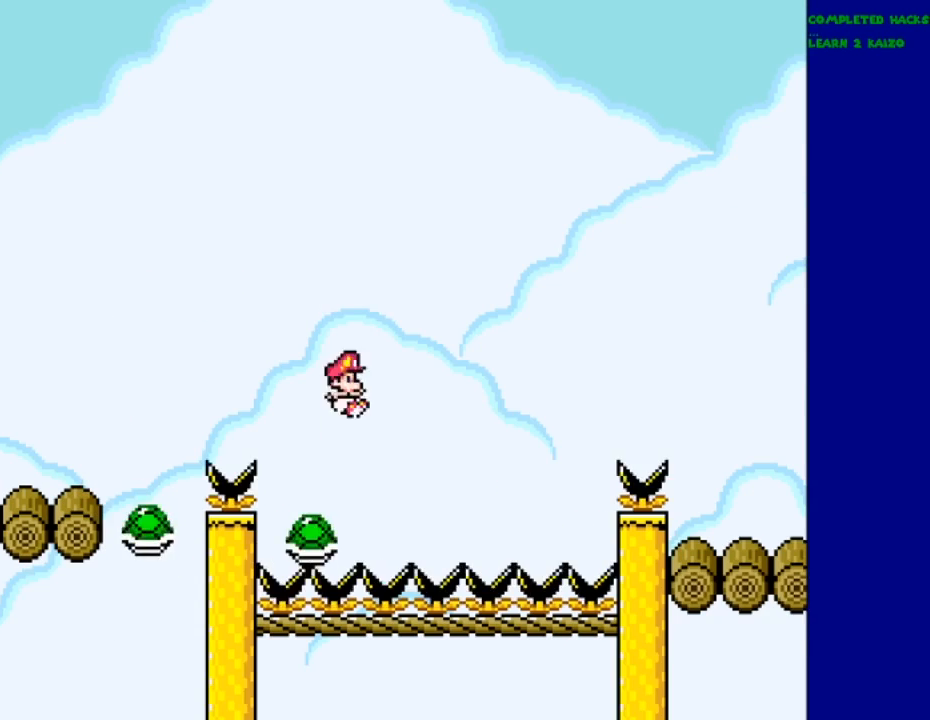
{"dt_ms": 500, "buttons": ["B", "Y"], "events": []}